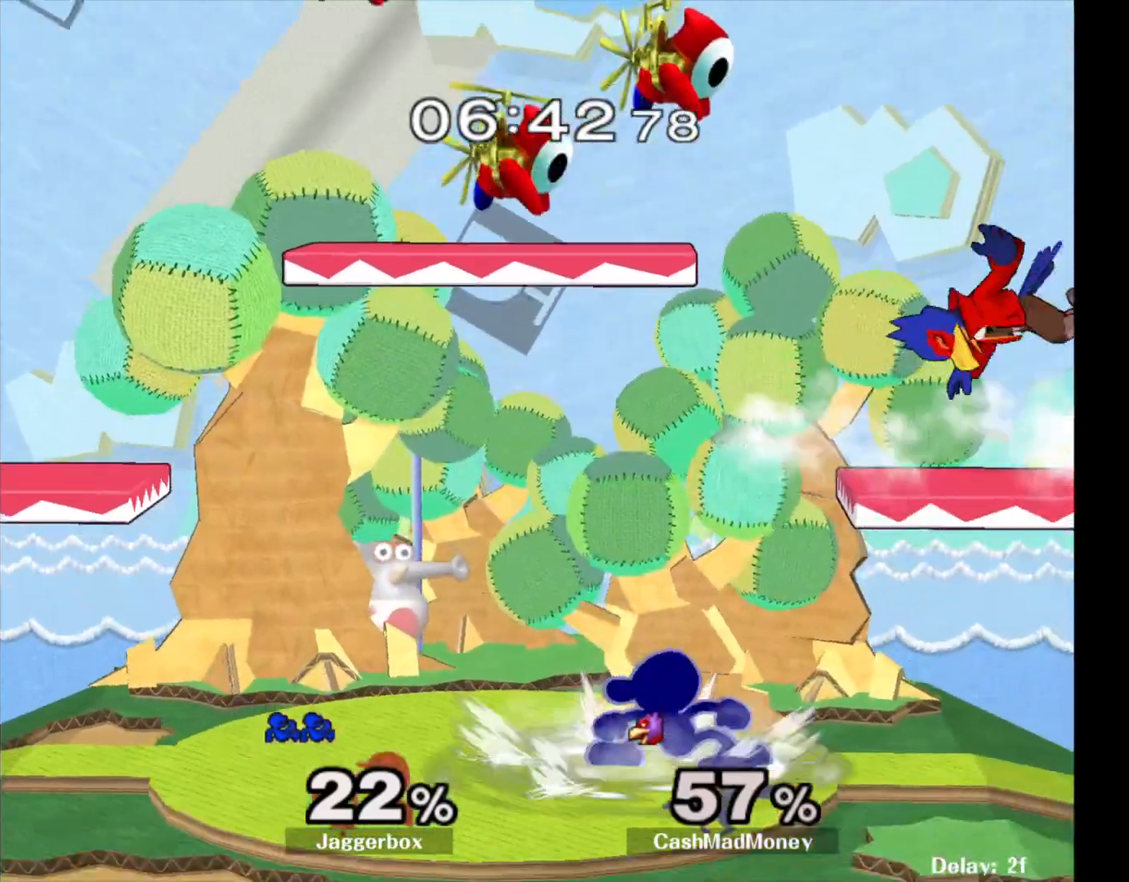
Gameplay with a controller (Nintendo layout); each line is a JSON object with the inputs held at the frame after it. "events" lists button and stick changes between this image and that frame as [ms after this image, input, new state], when the widget could be followed in between. Not read: DPAD_RIGHT L3 R3.
{"buttons": [], "left_stick": "center", "right_stick": "center", "events": []}
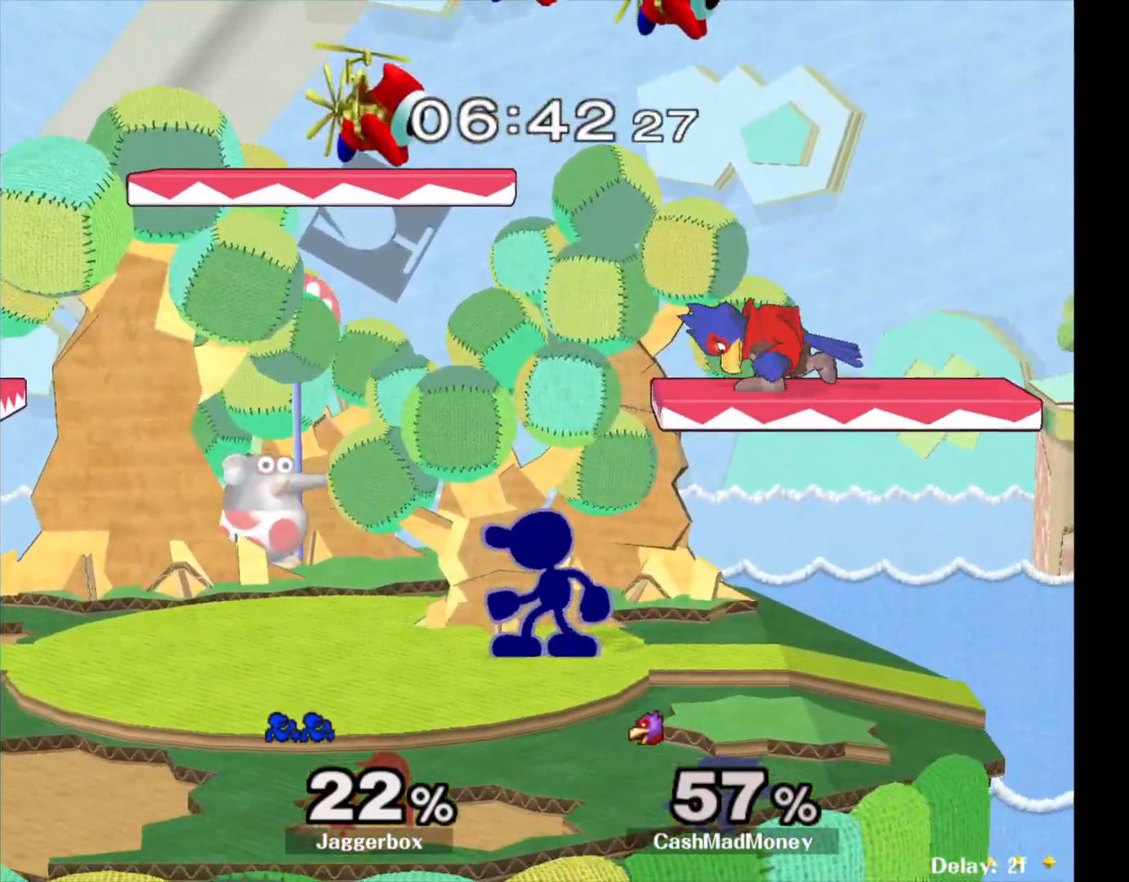
{"buttons": [], "left_stick": "center", "right_stick": "center", "events": [[83, "X", "down"], [117, "right_stick", "right"], [150, "left_stick", "right"], [250, "X", "up"], [283, "left_stick", "left"], [283, "right_stick", "center"], [467, "left_stick", "center"]]}
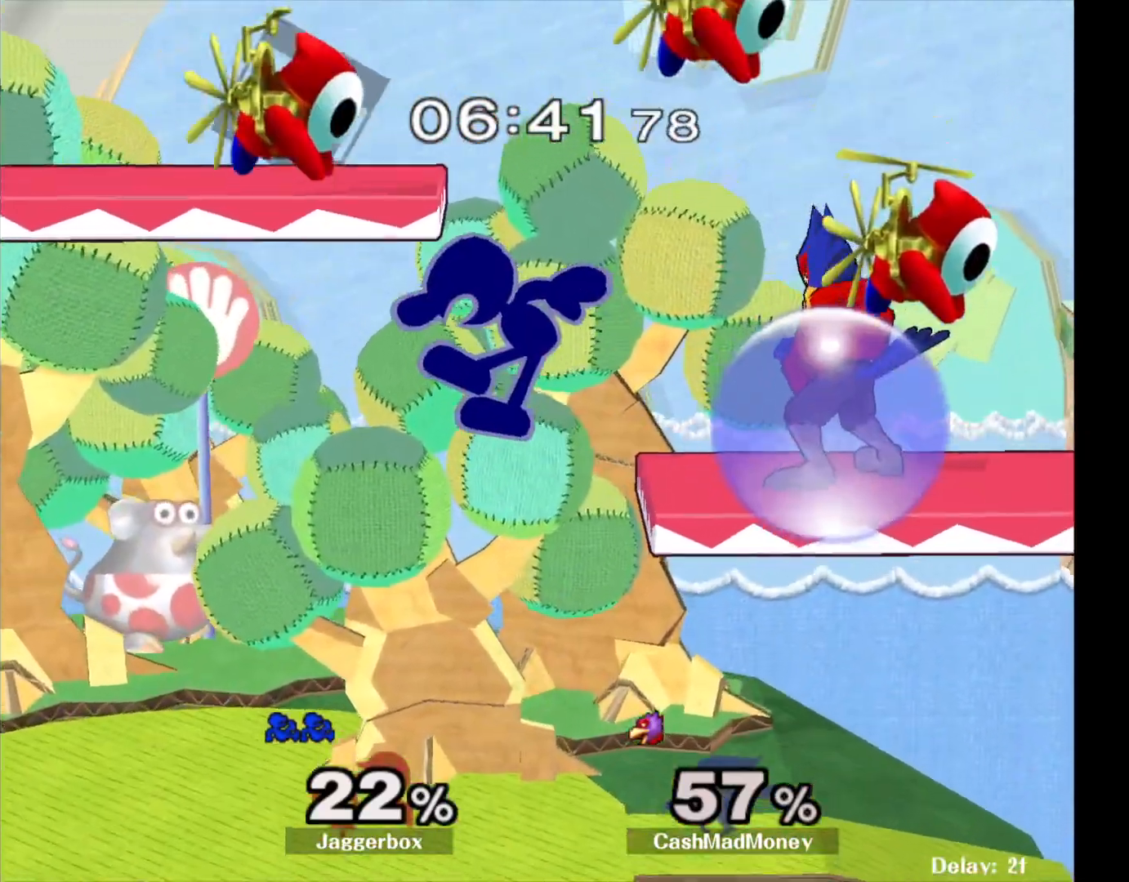
{"buttons": [], "left_stick": "left", "right_stick": "center", "events": [[167, "left_stick", "down"], [317, "X", "down"], [333, "left_stick", "right"], [333, "right_stick", "right"], [433, "X", "up"], [467, "left_stick", "left"], [500, "right_stick", "center"]]}
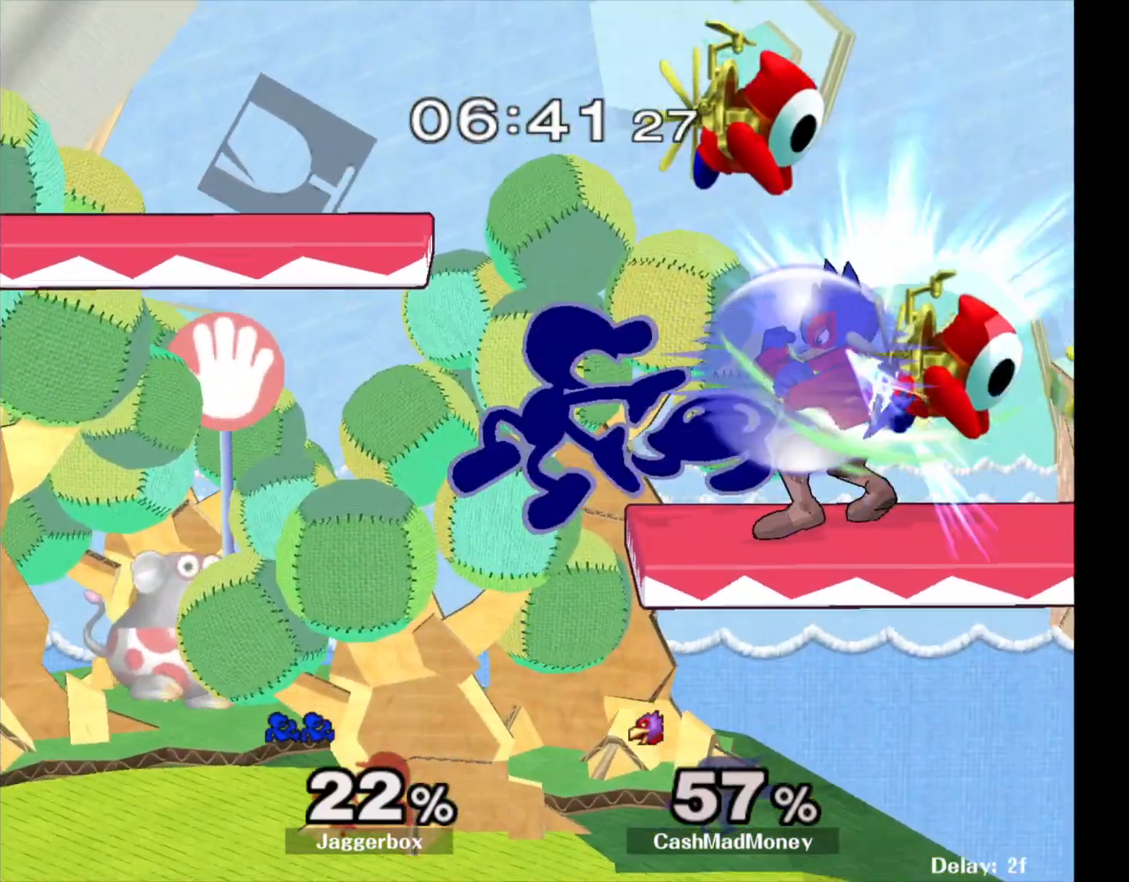
{"buttons": [], "left_stick": "center", "right_stick": "center", "events": [[183, "left_stick", "center"], [400, "left_stick", "left"], [483, "left_stick", "center"]]}
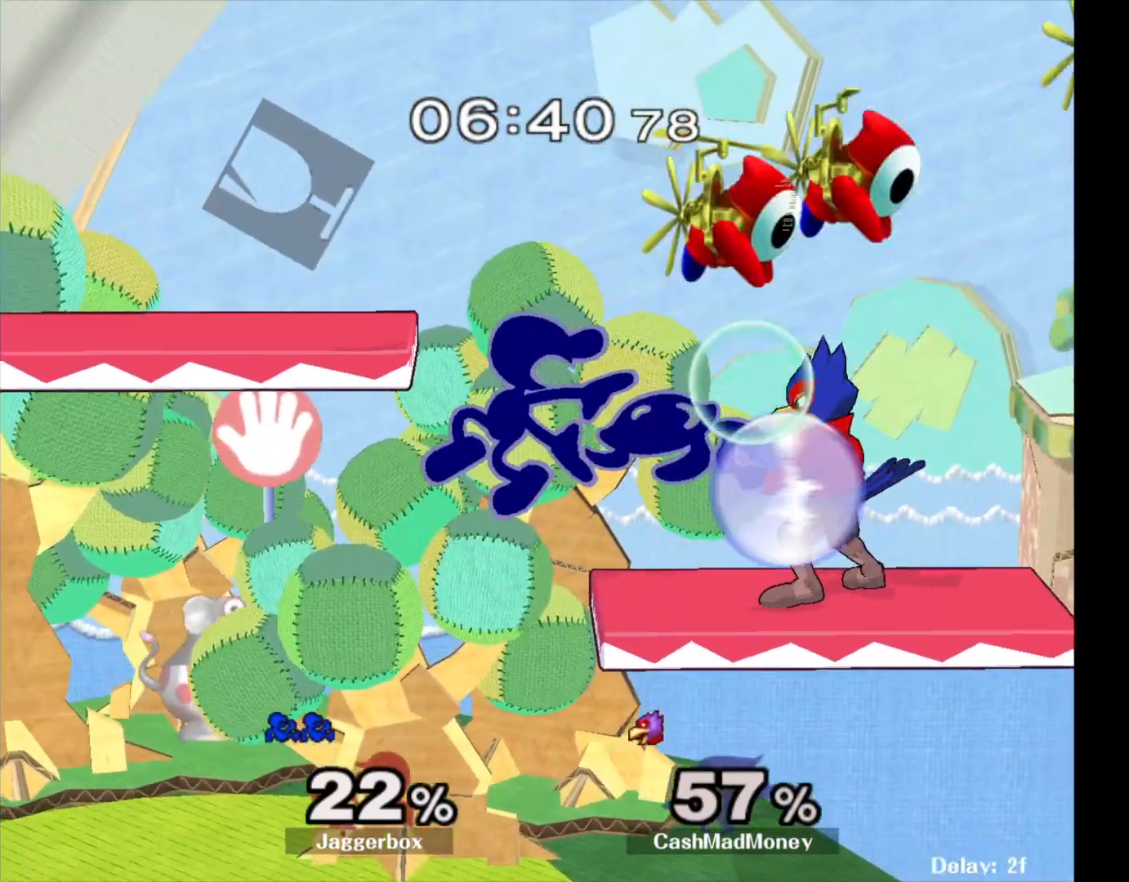
{"buttons": [], "left_stick": "center", "right_stick": "center", "events": [[83, "left_stick", "left"], [400, "left_stick", "center"]]}
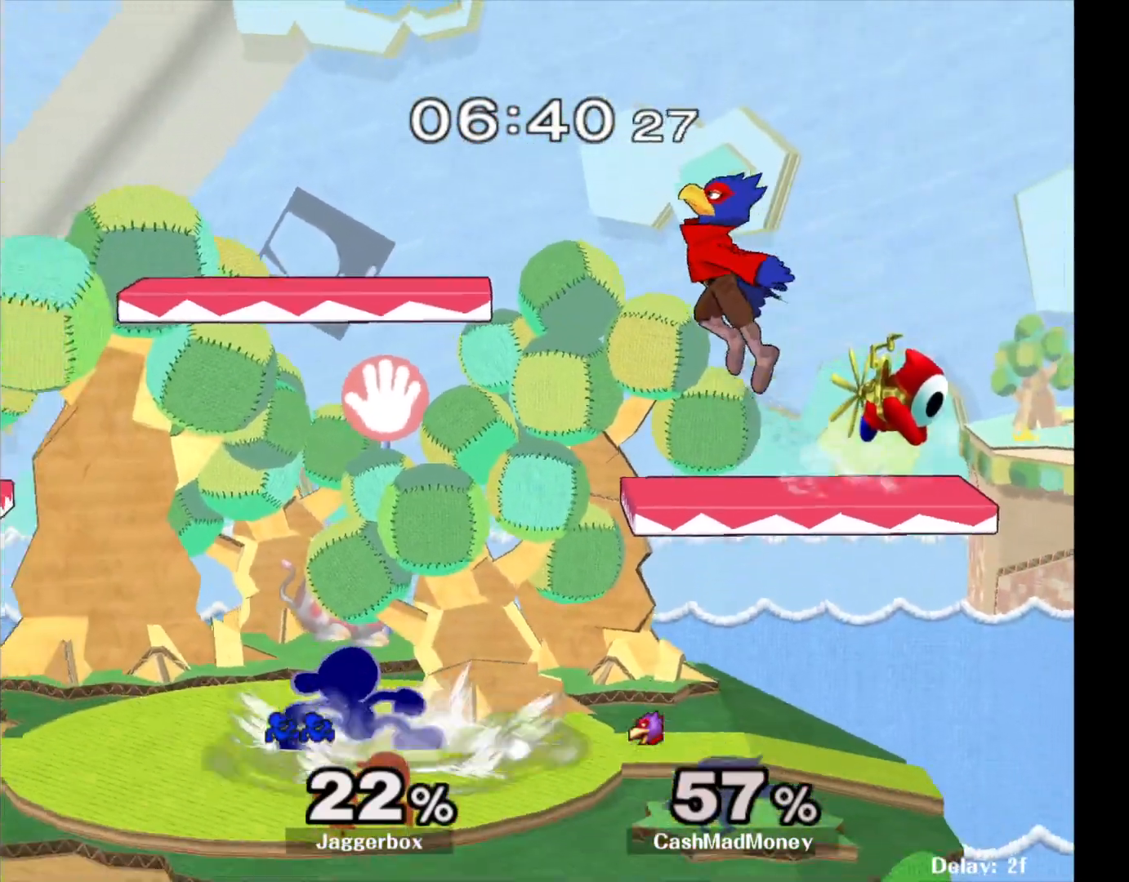
{"buttons": [], "left_stick": "right", "right_stick": "center", "events": [[33, "left_stick", "left"], [100, "X", "down"], [100, "left_stick", "center"], [167, "left_stick", "right"], [217, "right_stick", "right"], [350, "X", "up"], [367, "right_stick", "center"]]}
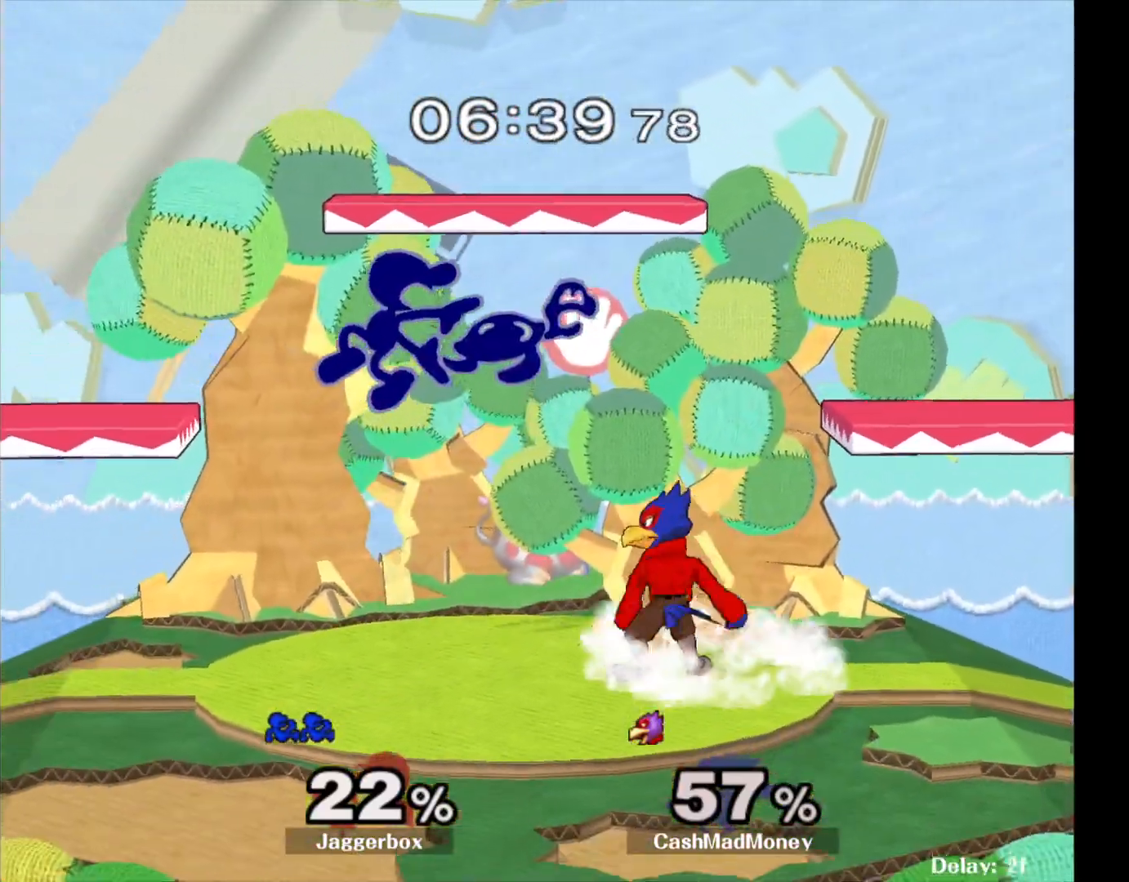
{"buttons": ["X"], "left_stick": "right", "right_stick": "center", "events": [[50, "left_stick", "left"], [350, "left_stick", "center"], [467, "X", "down"], [467, "left_stick", "right"]]}
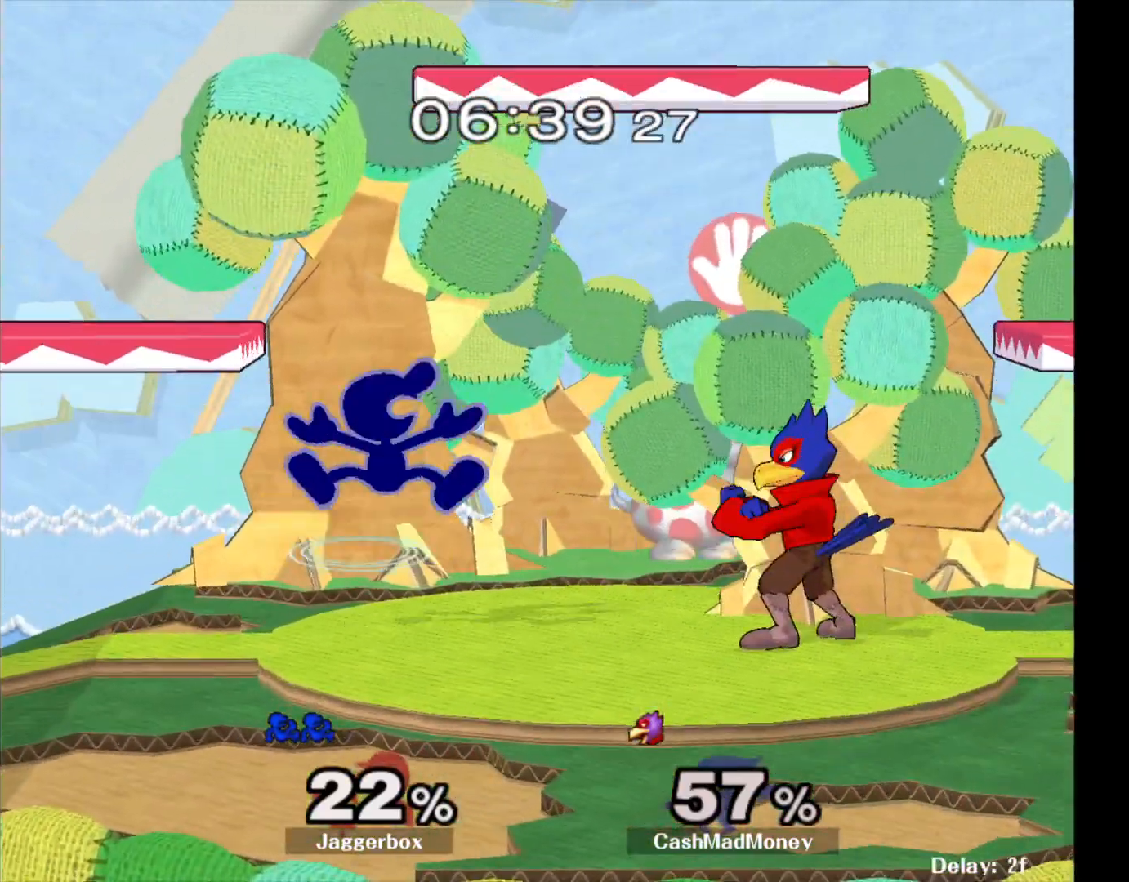
{"buttons": [], "left_stick": "right", "right_stick": "center", "events": [[117, "X", "up"], [250, "left_stick", "left"], [283, "right_stick", "right"], [417, "left_stick", "right"], [417, "right_stick", "center"]]}
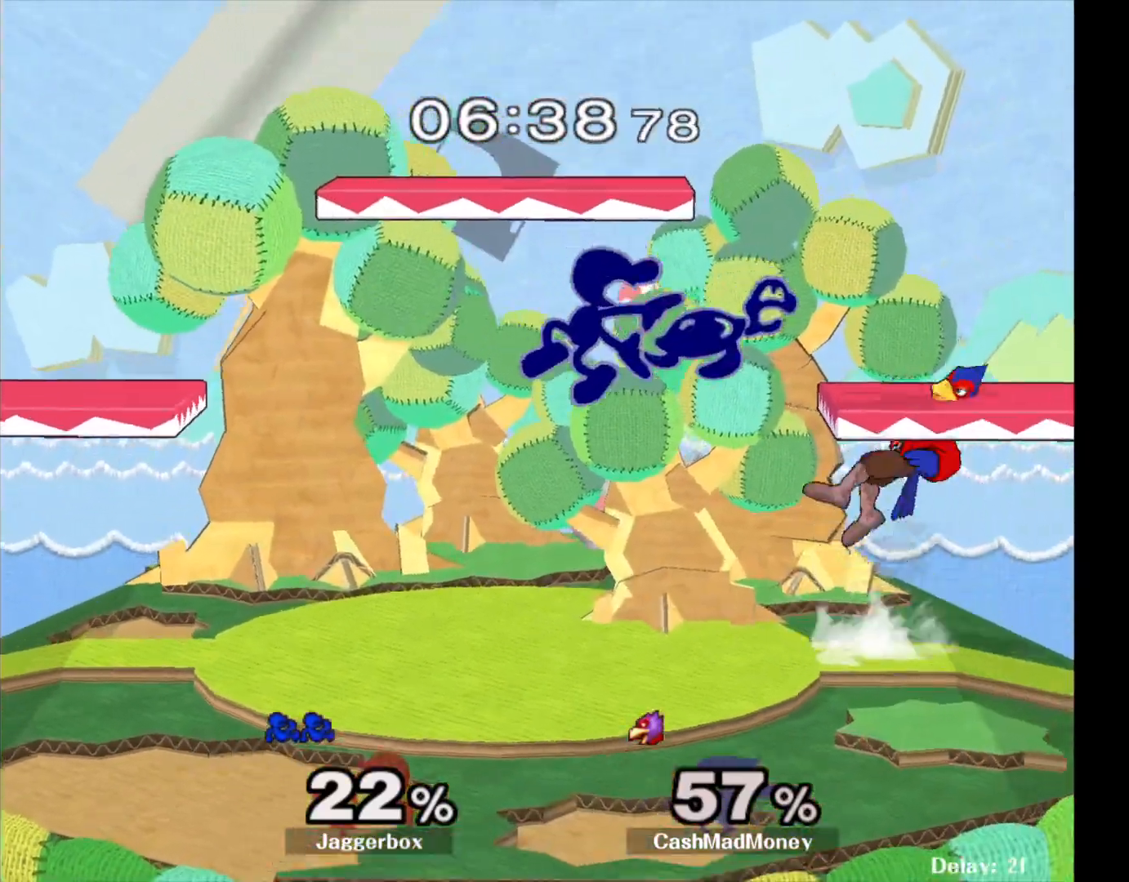
{"buttons": [], "left_stick": "center", "right_stick": "center", "events": [[100, "left_stick", "down-right"], [250, "Z", "down"], [317, "left_stick", "right"], [417, "left_stick", "center"], [433, "Z", "up"]]}
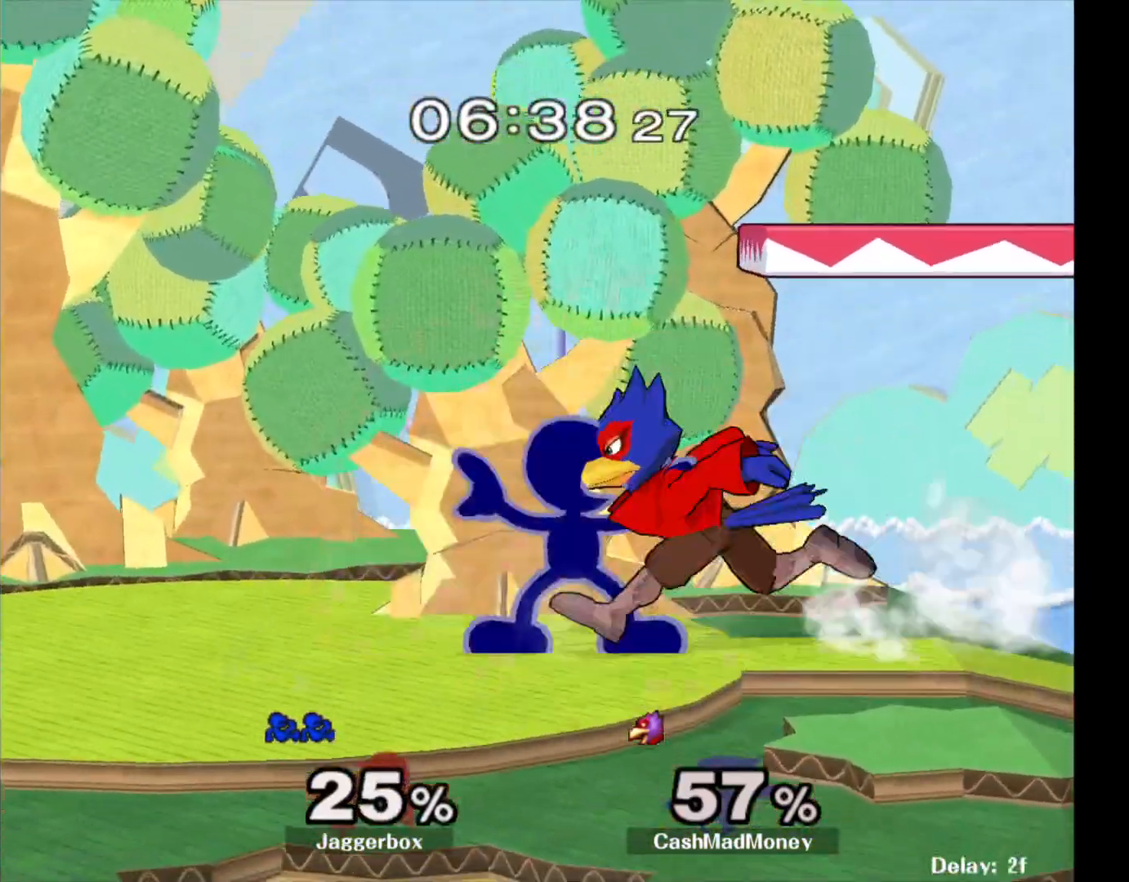
{"buttons": [], "left_stick": "center", "right_stick": "center", "events": [[117, "left_stick", "left"], [200, "left_stick", "center"]]}
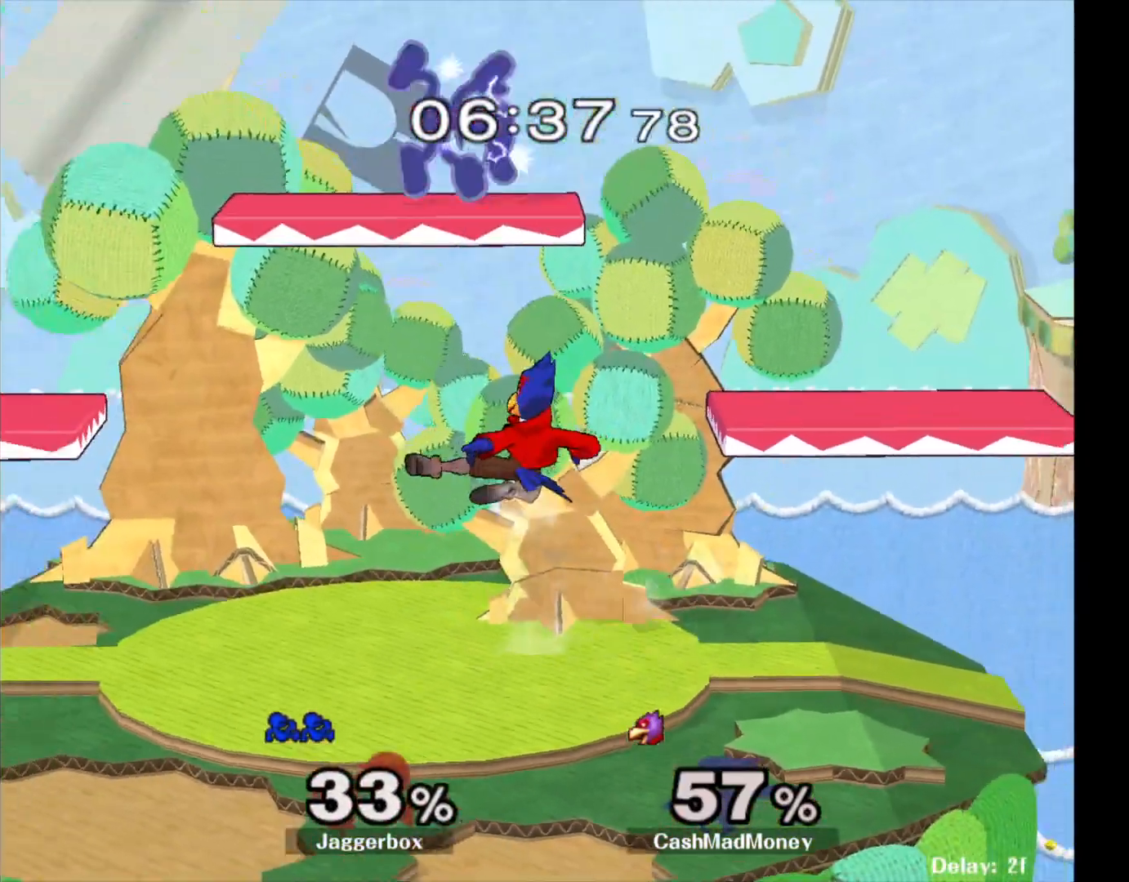
{"buttons": ["X"], "left_stick": "left", "right_stick": "center", "events": [[50, "left_stick", "left"], [467, "X", "down"]]}
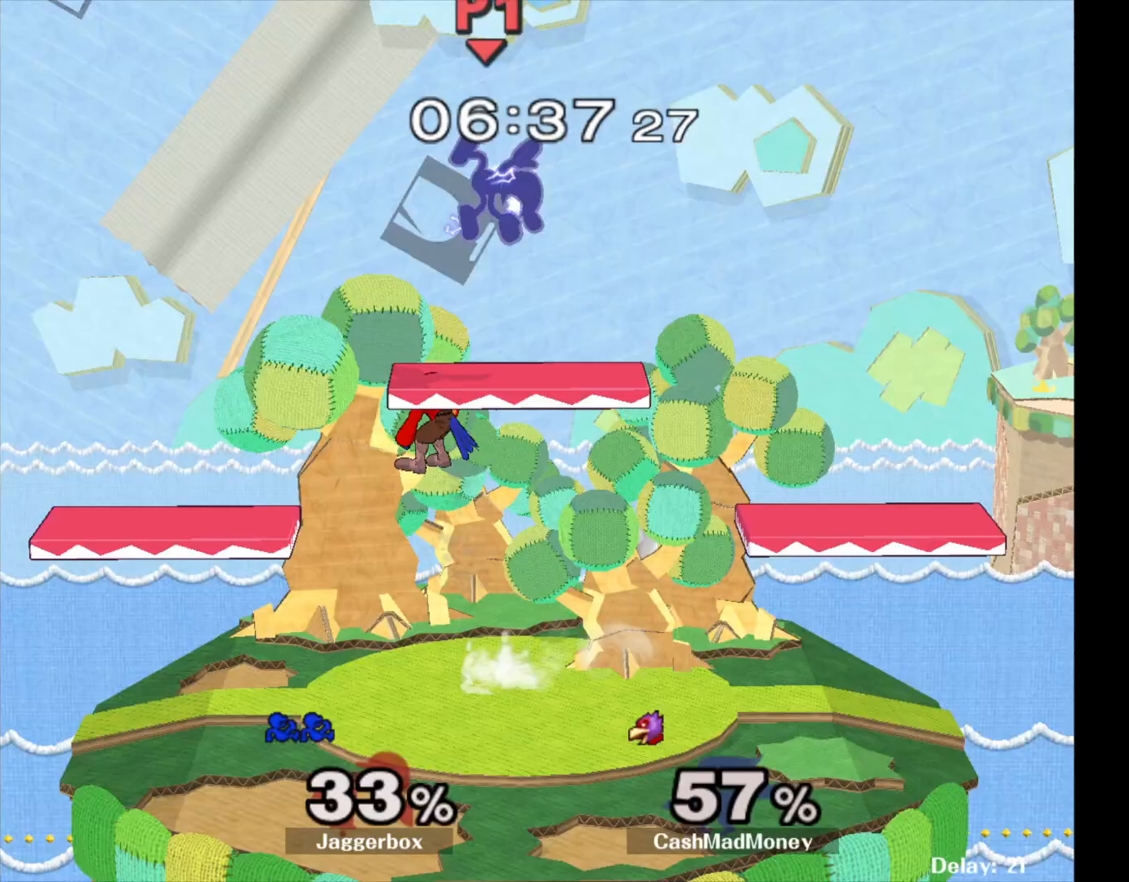
{"buttons": [], "left_stick": "right", "right_stick": "center", "events": [[33, "X", "up"], [117, "X", "down"], [200, "X", "up"], [200, "left_stick", "center"], [250, "X", "down"], [250, "left_stick", "right"], [383, "X", "up"]]}
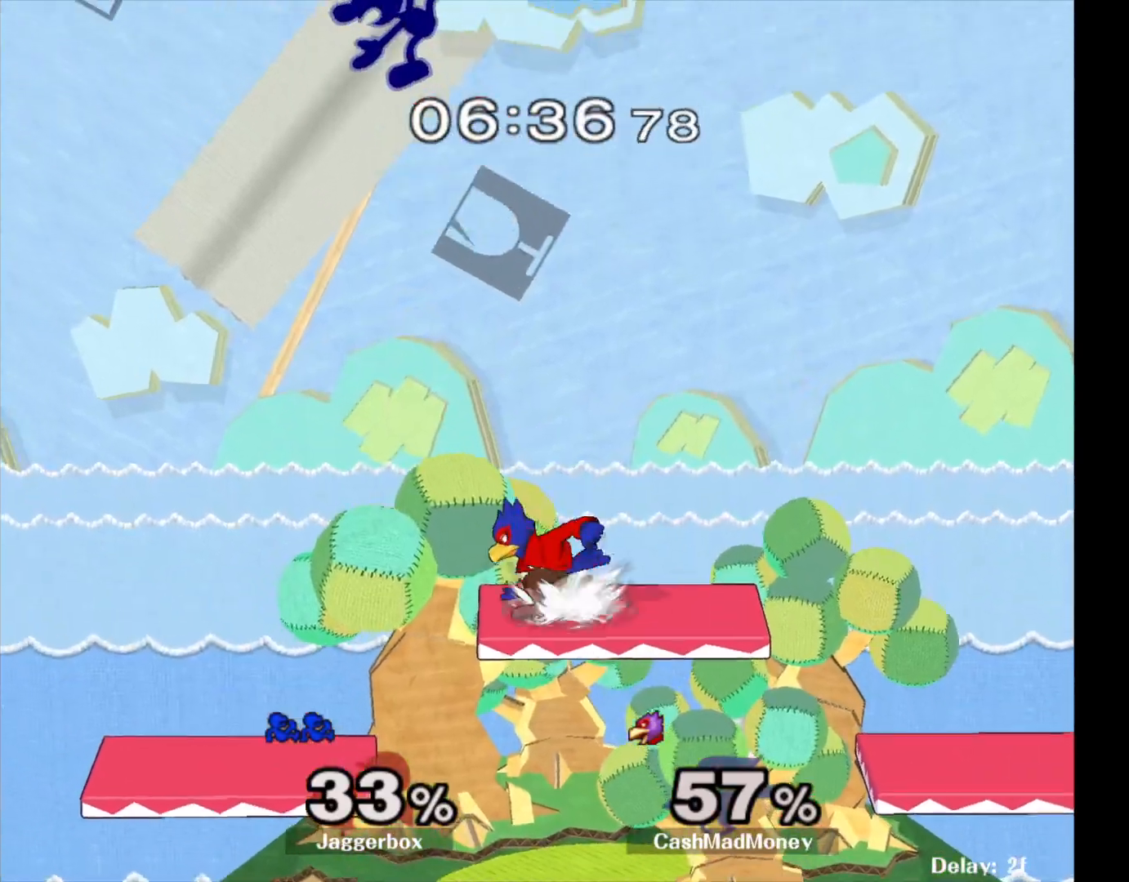
{"buttons": [], "left_stick": "down-left", "right_stick": "center", "events": [[167, "left_stick", "down"], [217, "left_stick", "down-left"]]}
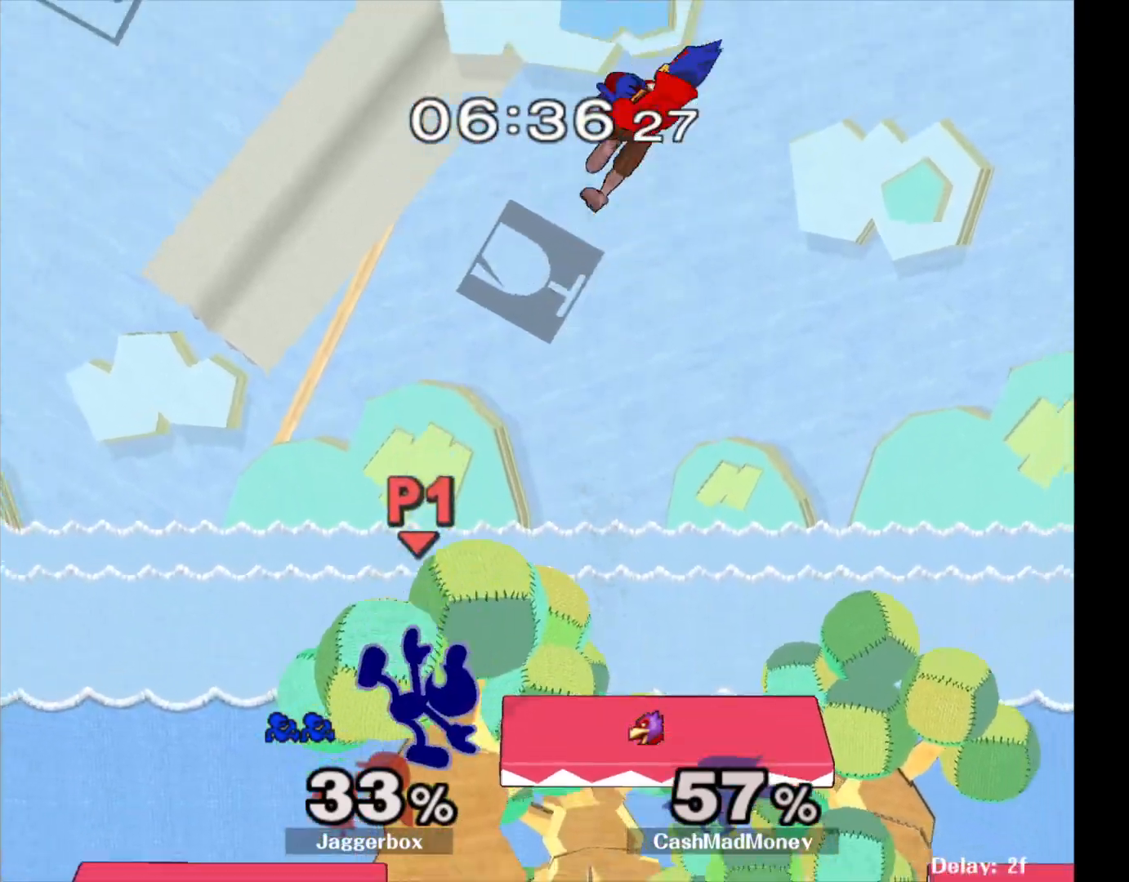
{"buttons": [], "left_stick": "center", "right_stick": "center", "events": [[83, "left_stick", "right"], [350, "R1", "down"], [417, "R1", "up"], [417, "left_stick", "center"]]}
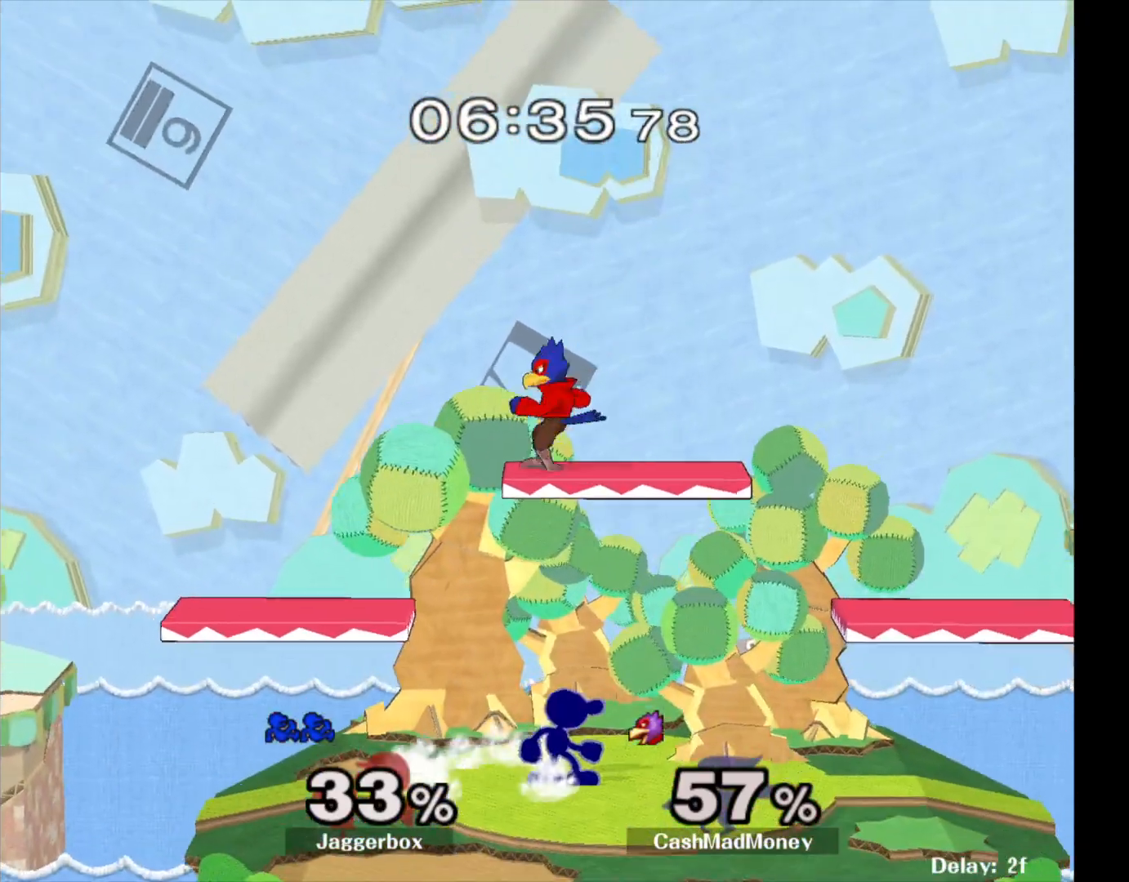
{"buttons": [], "left_stick": "right", "right_stick": "center", "events": [[67, "X", "down"], [150, "right_stick", "up"], [250, "X", "up"], [250, "left_stick", "left"], [250, "right_stick", "center"], [467, "left_stick", "right"]]}
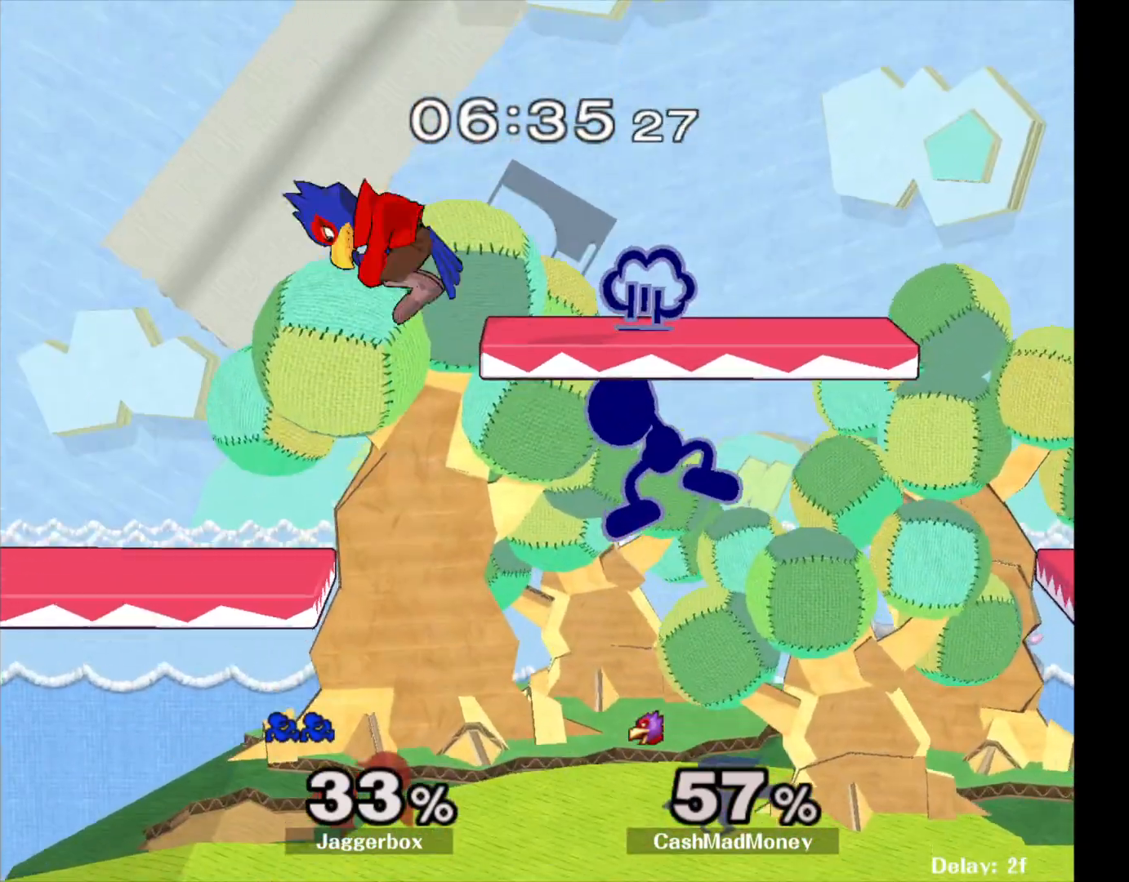
{"buttons": ["X"], "left_stick": "left", "right_stick": "center", "events": [[450, "X", "down"], [467, "left_stick", "left"]]}
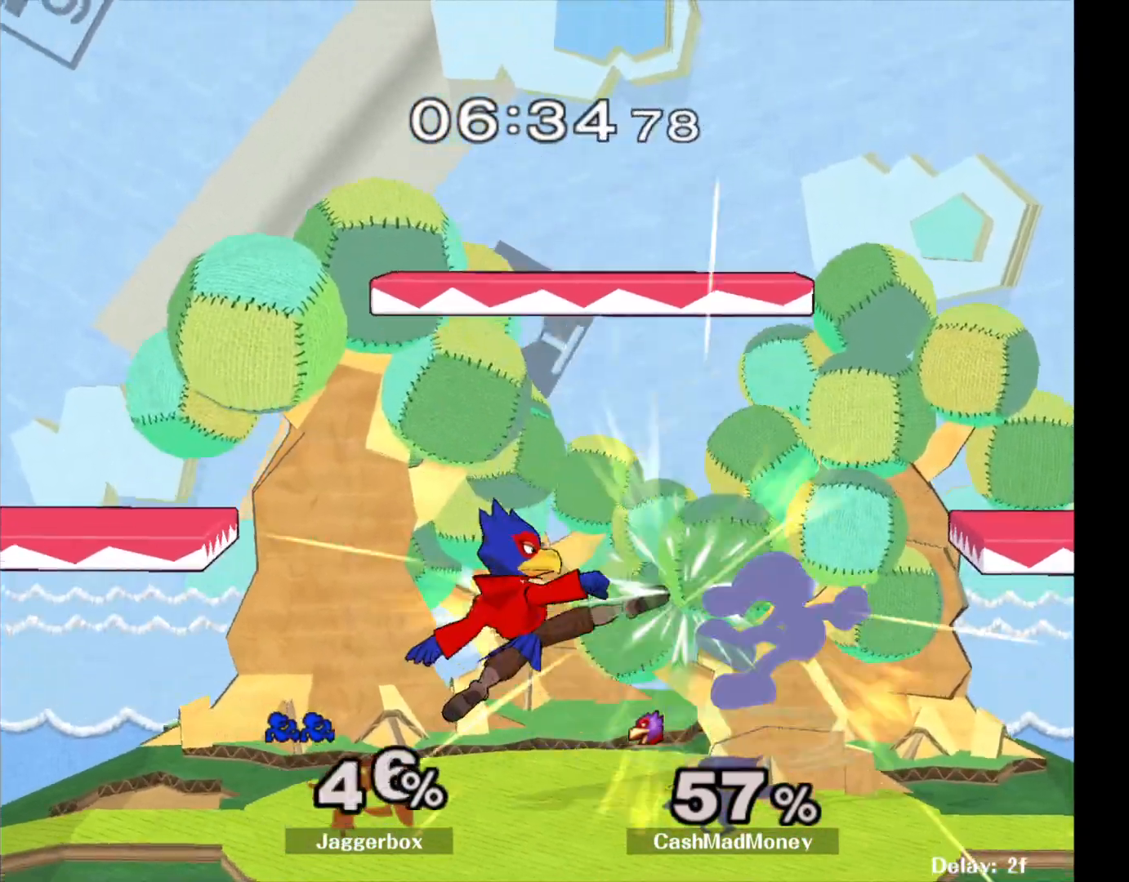
{"buttons": [], "left_stick": "center", "right_stick": "center", "events": [[33, "right_stick", "up"], [150, "X", "up"], [217, "right_stick", "center"], [317, "left_stick", "right"], [417, "left_stick", "center"]]}
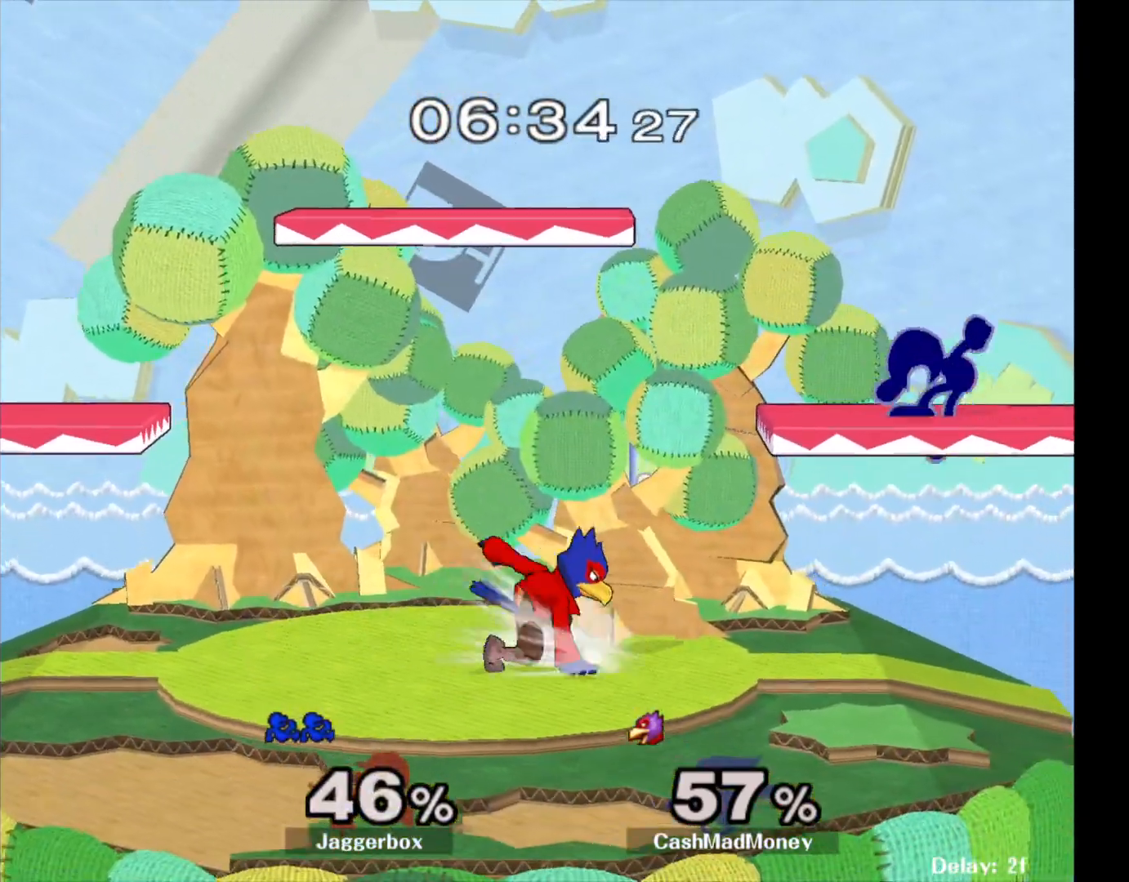
{"buttons": ["L1"], "left_stick": "up-left", "right_stick": "center", "events": [[67, "L1", "down"], [67, "left_stick", "left"], [150, "left_stick", "center"], [233, "L1", "up"], [350, "left_stick", "up"], [417, "L1", "down"], [417, "left_stick", "up-left"]]}
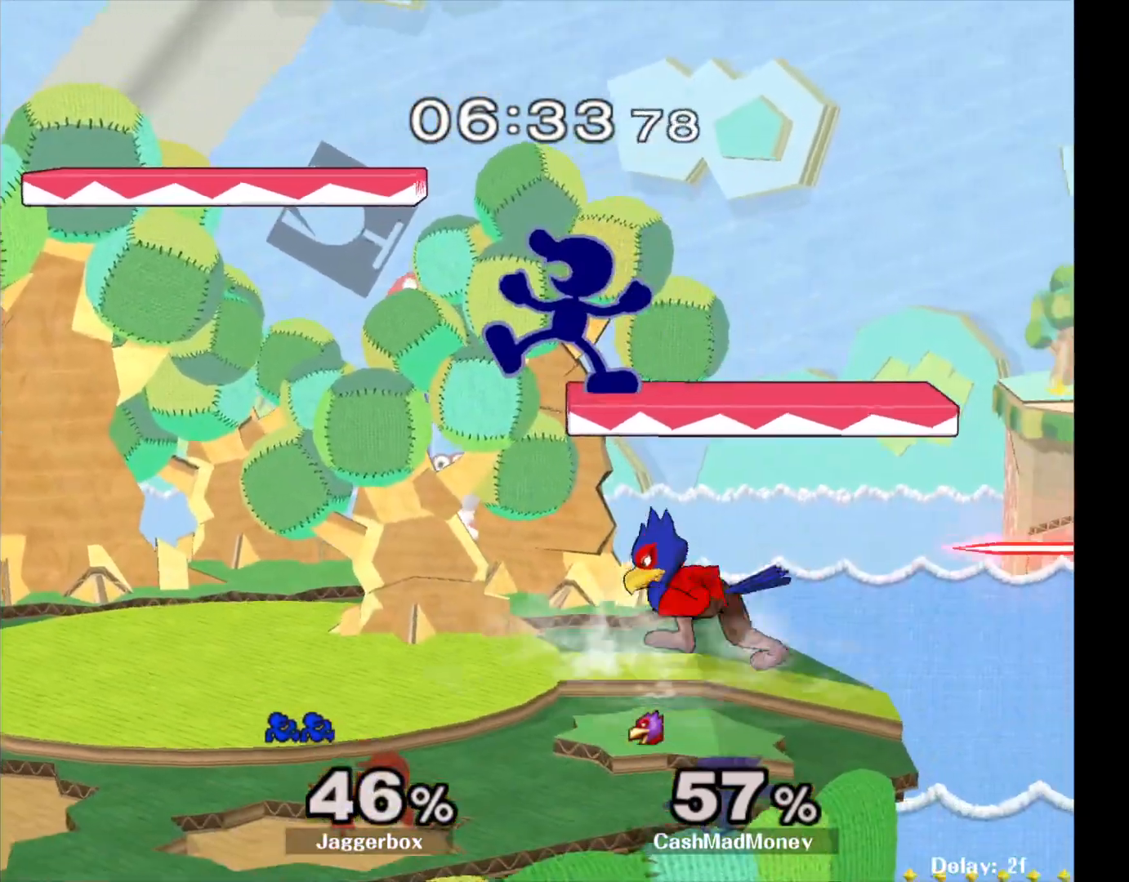
{"buttons": ["L1"], "left_stick": "up-left", "right_stick": "center", "events": [[83, "L1", "up"], [100, "L1", "down"]]}
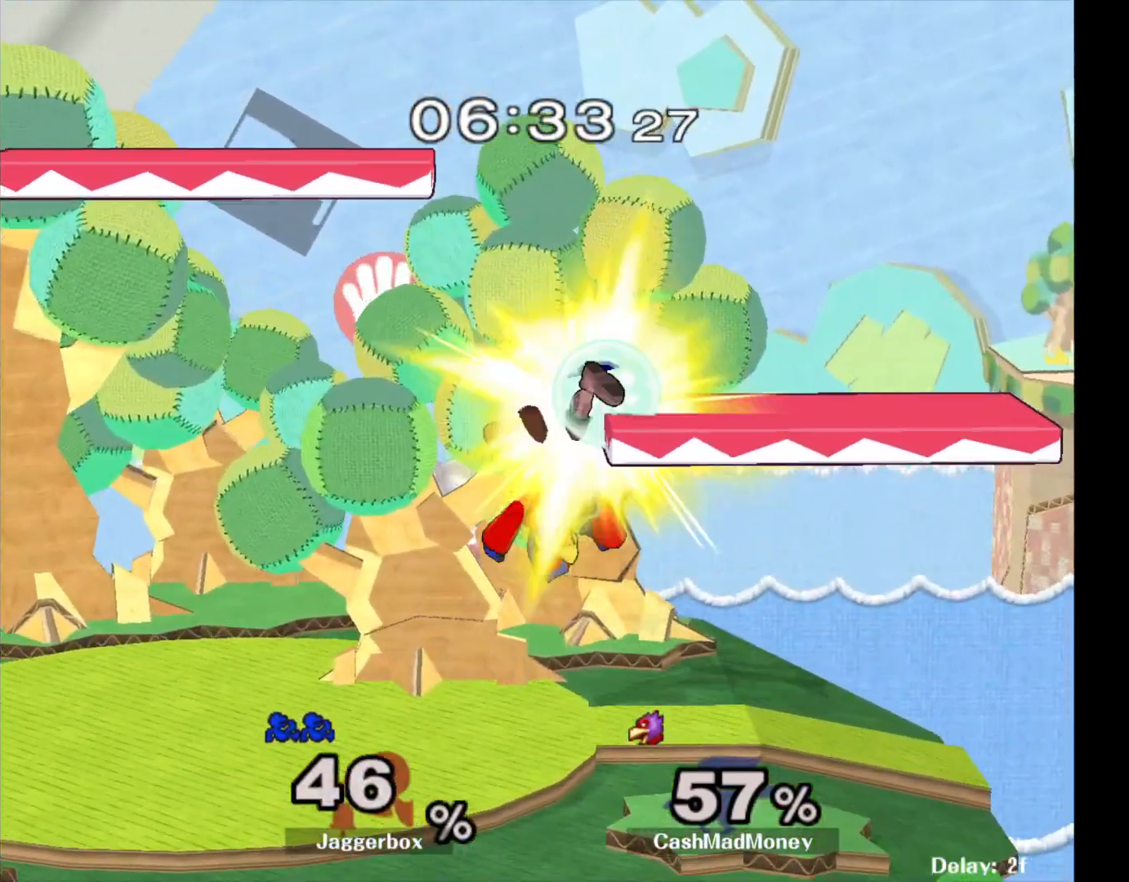
{"buttons": [], "left_stick": "right", "right_stick": "center", "events": [[167, "L1", "up"], [267, "left_stick", "left"], [400, "left_stick", "center"], [483, "left_stick", "right"]]}
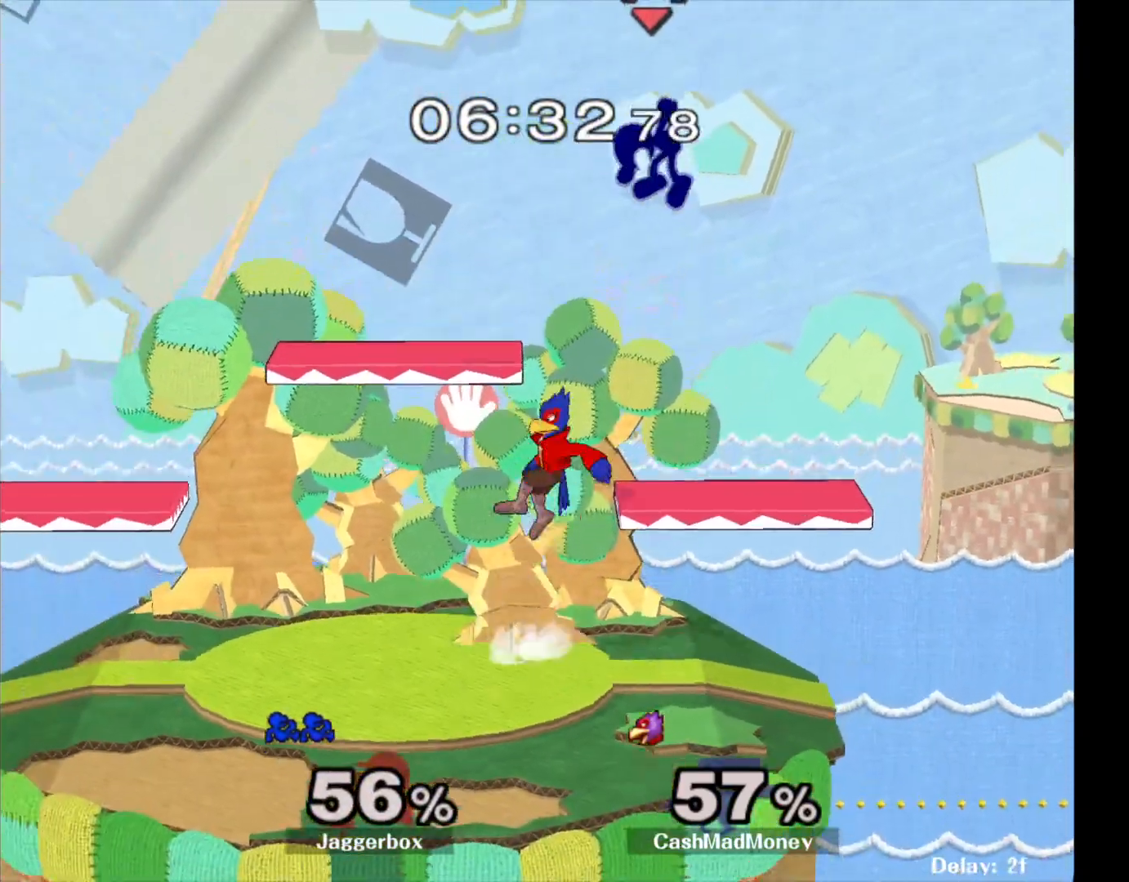
{"buttons": [], "left_stick": "right", "right_stick": "center", "events": [[67, "X", "down"], [117, "left_stick", "center"], [133, "X", "up"], [233, "X", "down"], [233, "left_stick", "right"], [300, "X", "up"]]}
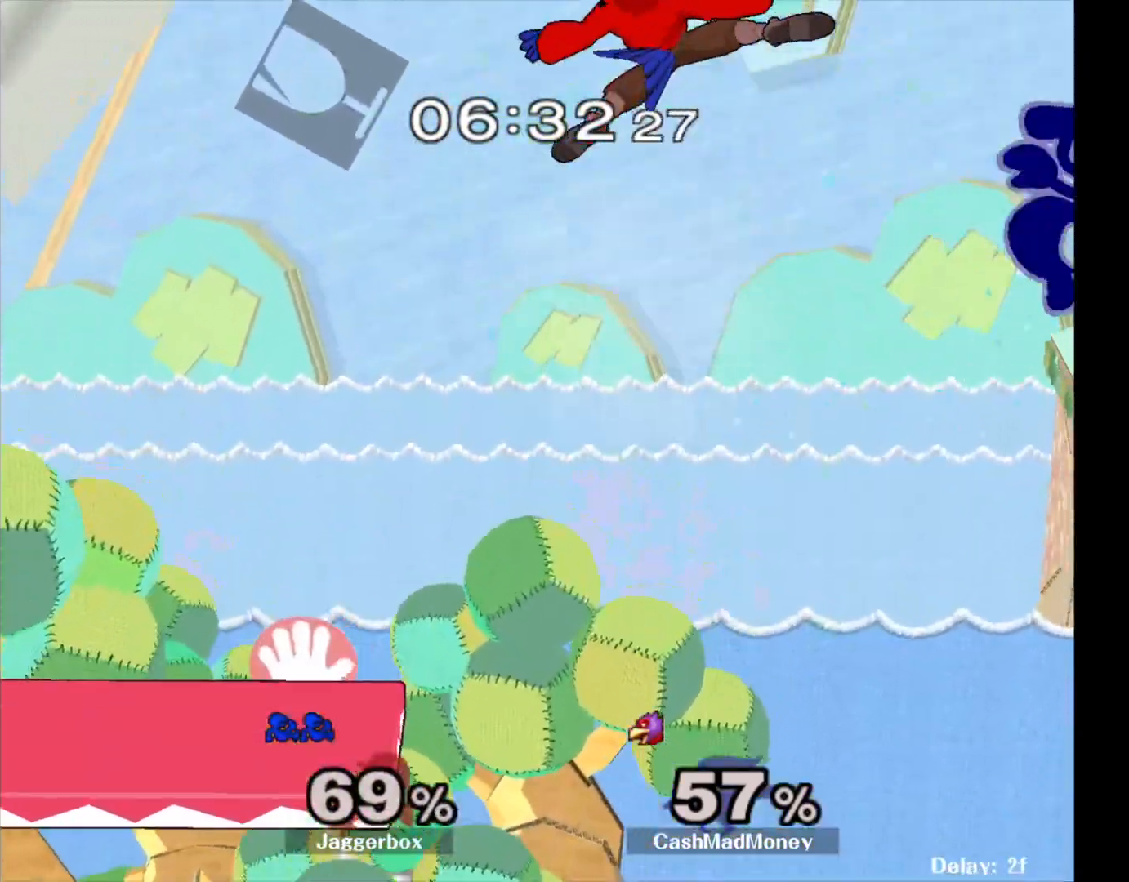
{"buttons": [], "left_stick": "left", "right_stick": "center", "events": [[167, "left_stick", "left"], [300, "left_stick", "center"], [350, "left_stick", "left"], [433, "left_stick", "center"], [500, "left_stick", "left"]]}
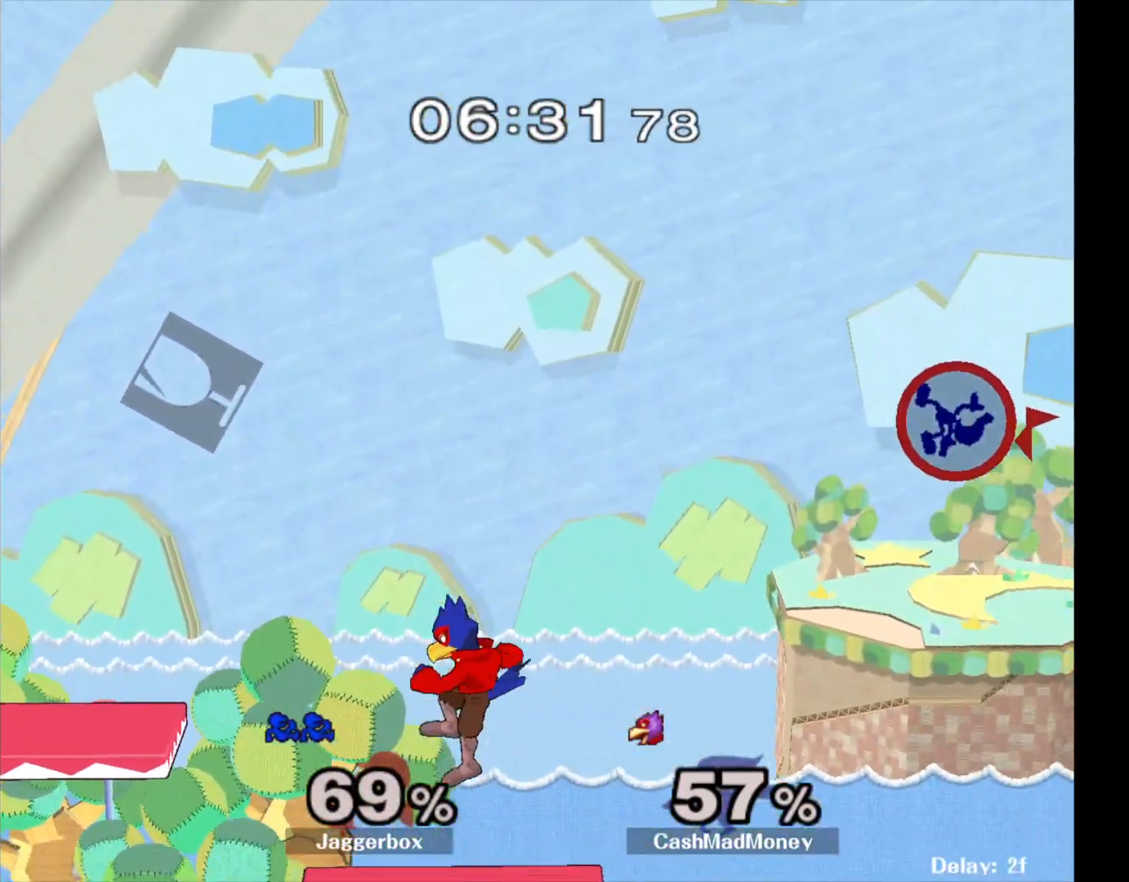
{"buttons": [], "left_stick": "left", "right_stick": "center", "events": [[100, "left_stick", "center"], [183, "left_stick", "left"], [317, "left_stick", "center"], [383, "left_stick", "left"]]}
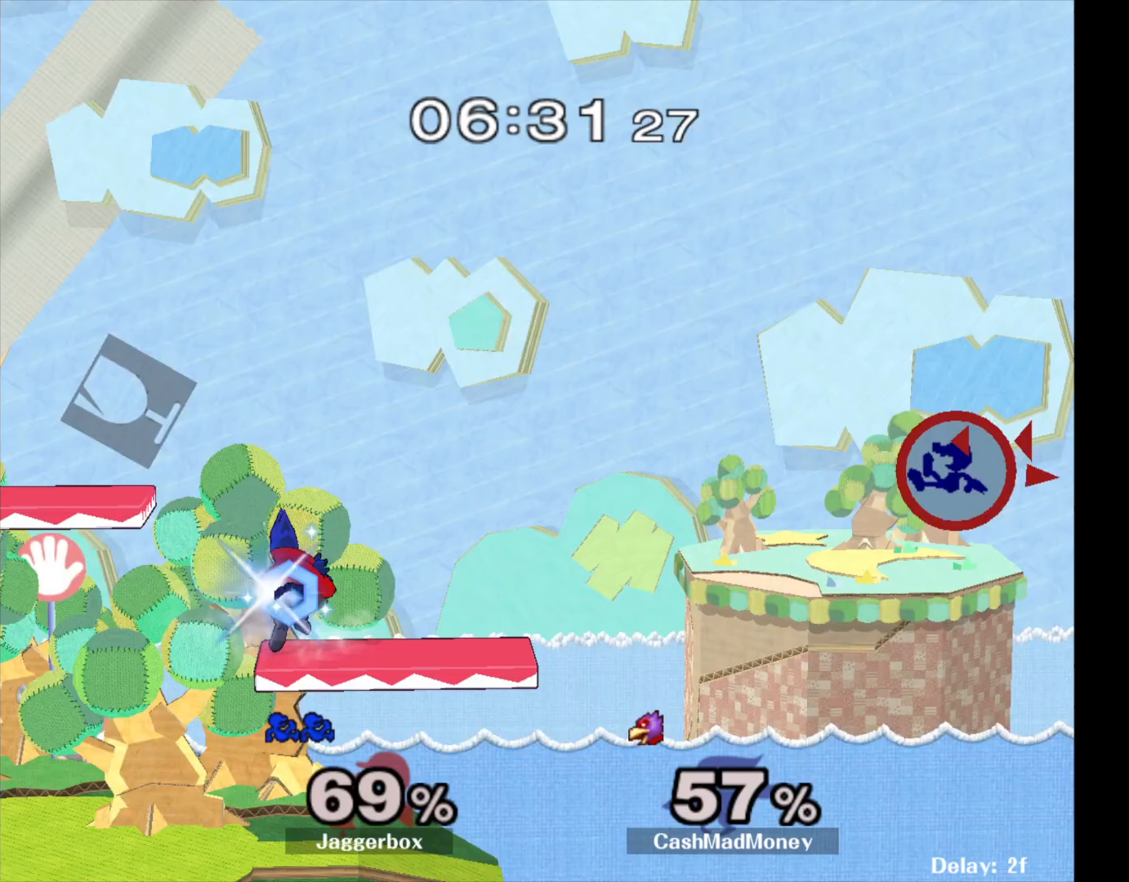
{"buttons": [], "left_stick": "left", "right_stick": "center", "events": []}
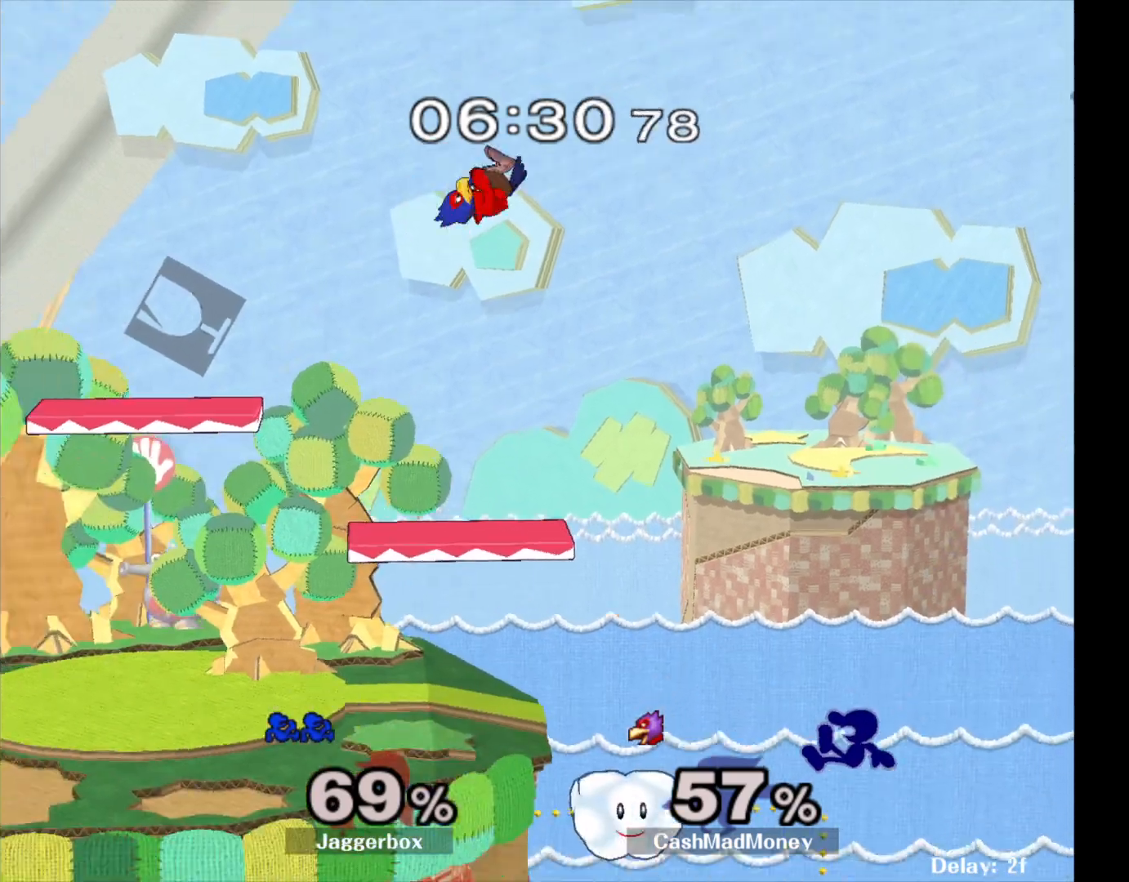
{"buttons": [], "left_stick": "left", "right_stick": "center", "events": [[67, "left_stick", "center"], [283, "X", "down"], [283, "left_stick", "left"], [433, "X", "up"]]}
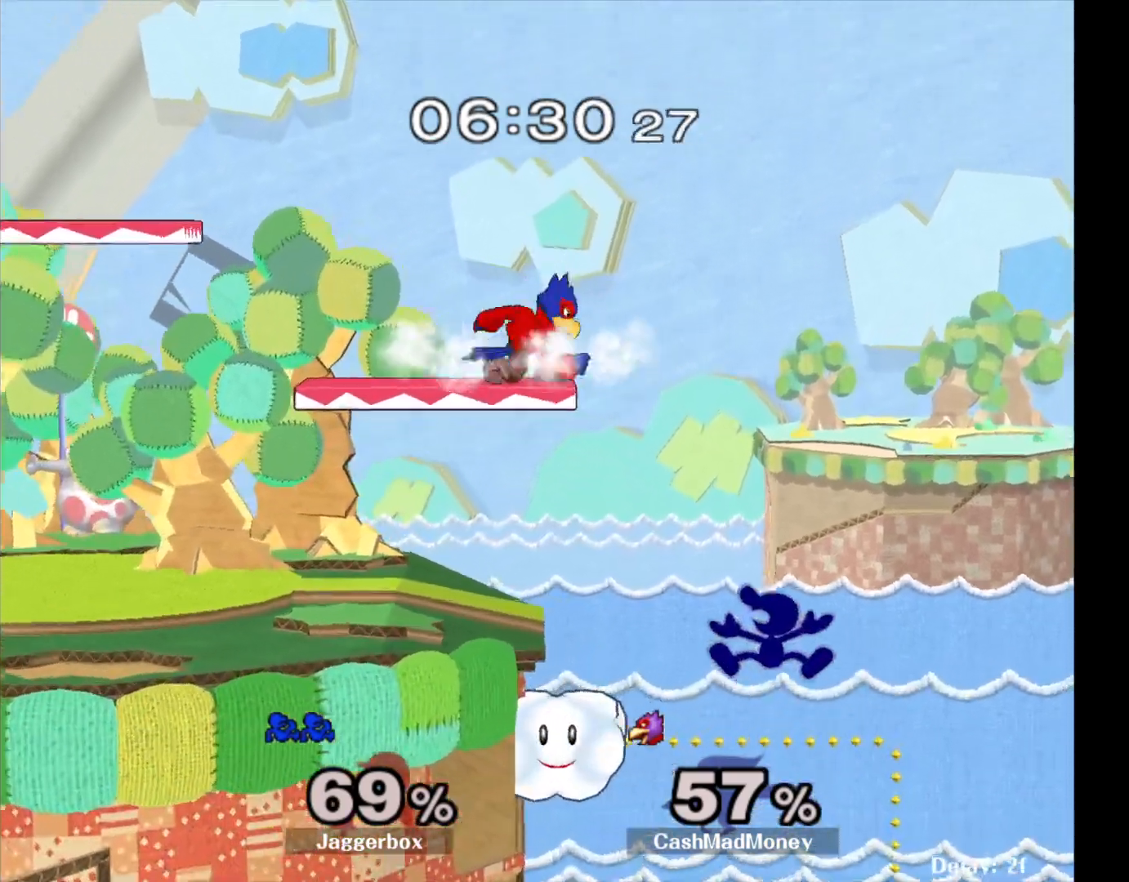
{"buttons": [], "left_stick": "center", "right_stick": "center", "events": [[217, "left_stick", "center"], [450, "left_stick", "right"], [500, "left_stick", "center"]]}
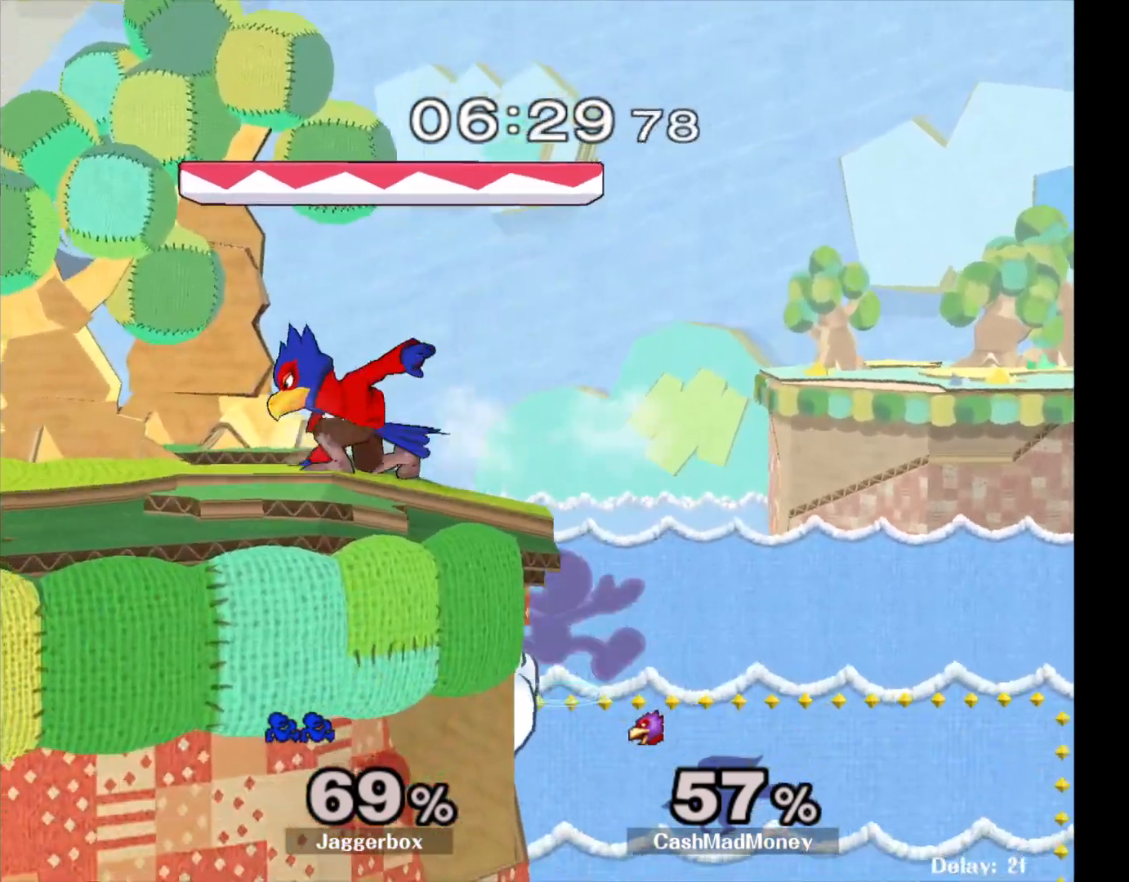
{"buttons": [], "left_stick": "left", "right_stick": "center", "events": [[17, "X", "down"], [17, "left_stick", "left"], [83, "right_stick", "left"], [217, "X", "up"], [250, "right_stick", "center"]]}
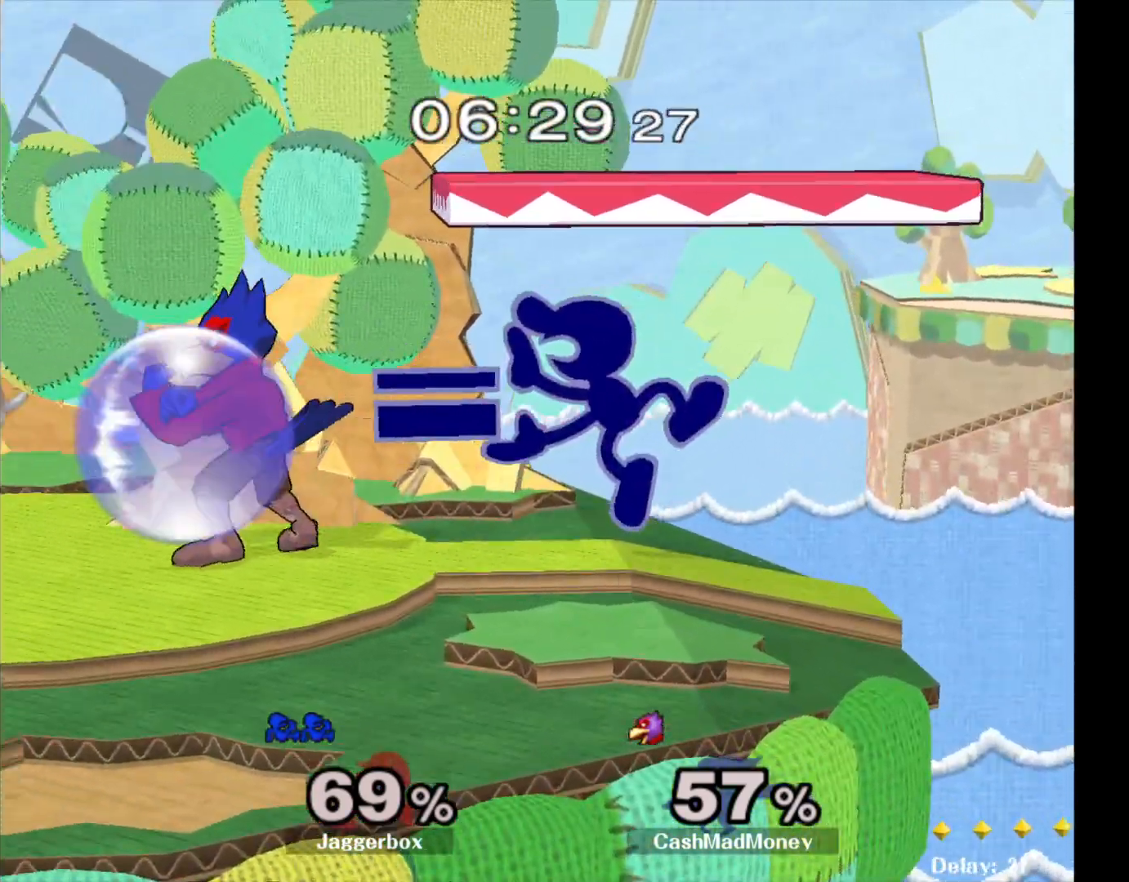
{"buttons": ["Z"], "left_stick": "left", "right_stick": "center", "events": [[67, "Z", "down"], [117, "left_stick", "down-left"], [250, "left_stick", "left"]]}
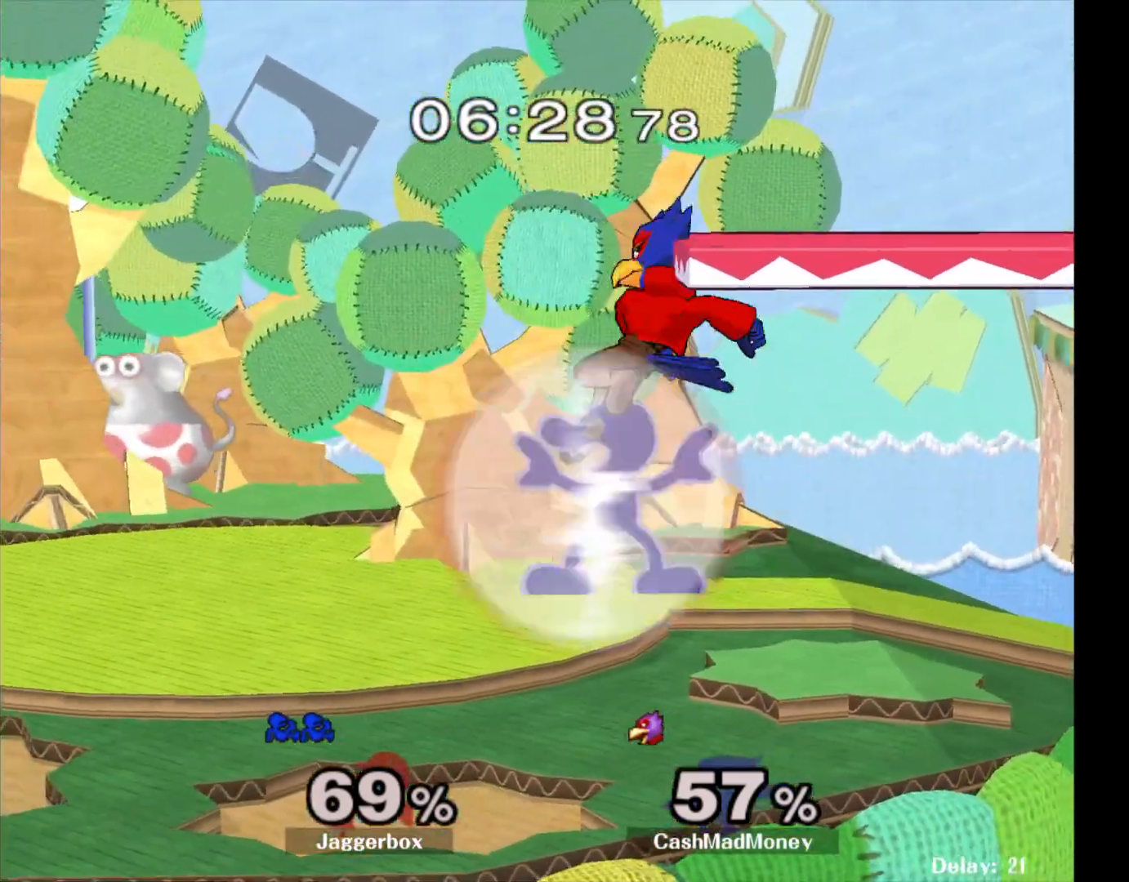
{"buttons": ["Z"], "left_stick": "right", "right_stick": "center", "events": [[317, "left_stick", "center"], [483, "left_stick", "right"]]}